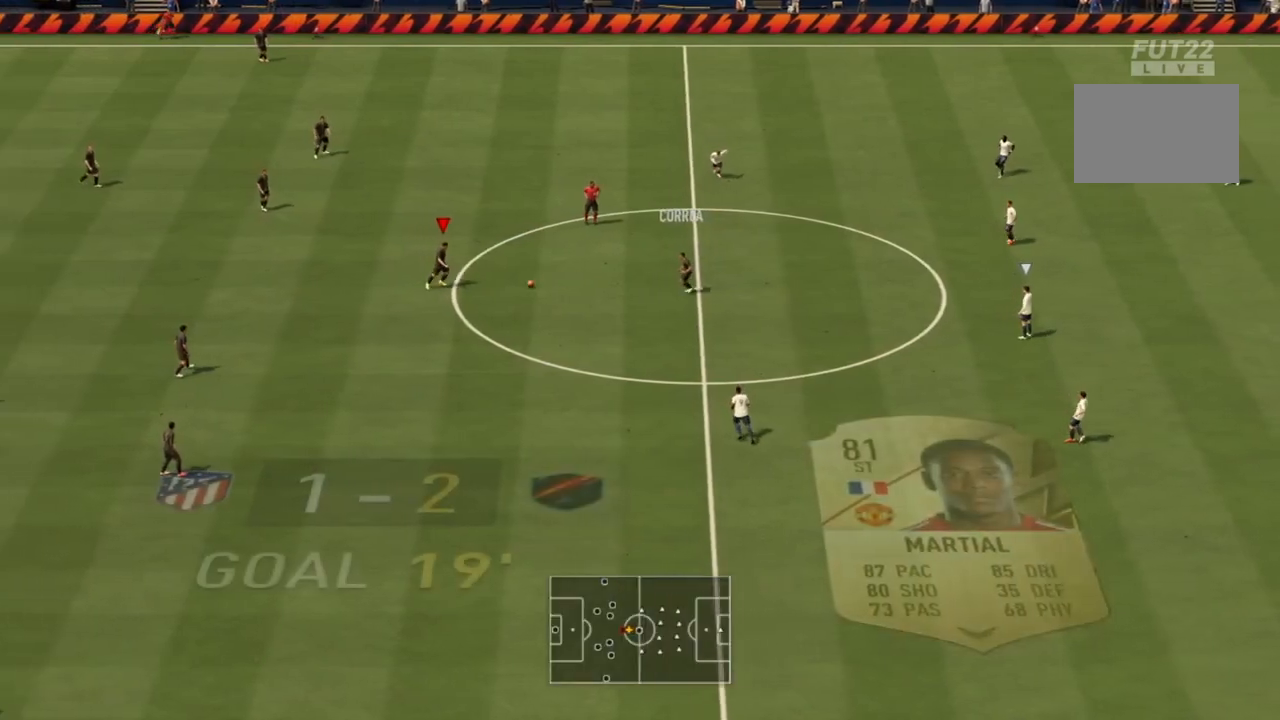
Gameplay with a controller (PlayStation layout); each line is a JSON object with the inputs held at the frame after it. "events" lists button and stick changes between this image and that frame as [ms after this image, input, new state], when the widget could be followed in between. Not read: L3 R3.
{"buttons": [], "left_stick": "down-right", "right_stick": "center", "events": [[200, "left_stick", "down-right"]]}
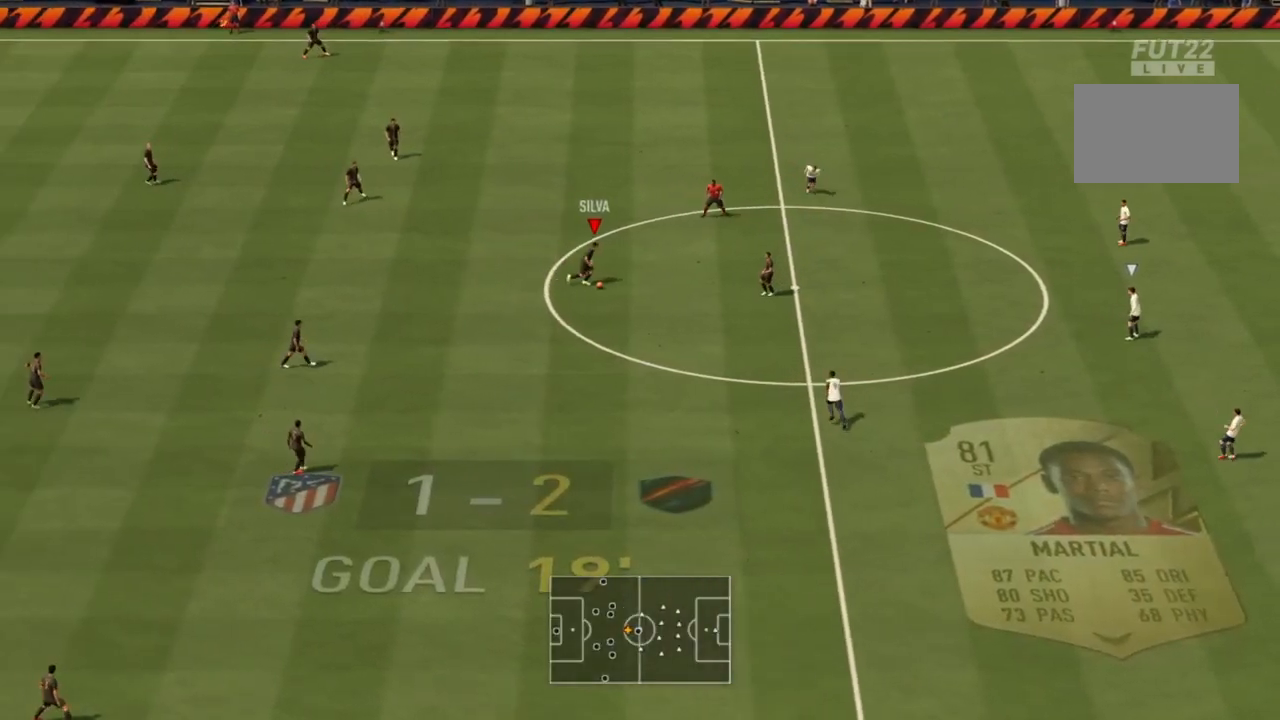
{"buttons": [], "left_stick": "down-right", "right_stick": "down", "events": [[134, "right_stick", "down-right"], [234, "L1", "down"], [267, "right_stick", "up-right"], [401, "L1", "up"], [434, "right_stick", "down-right"], [501, "right_stick", "down"]]}
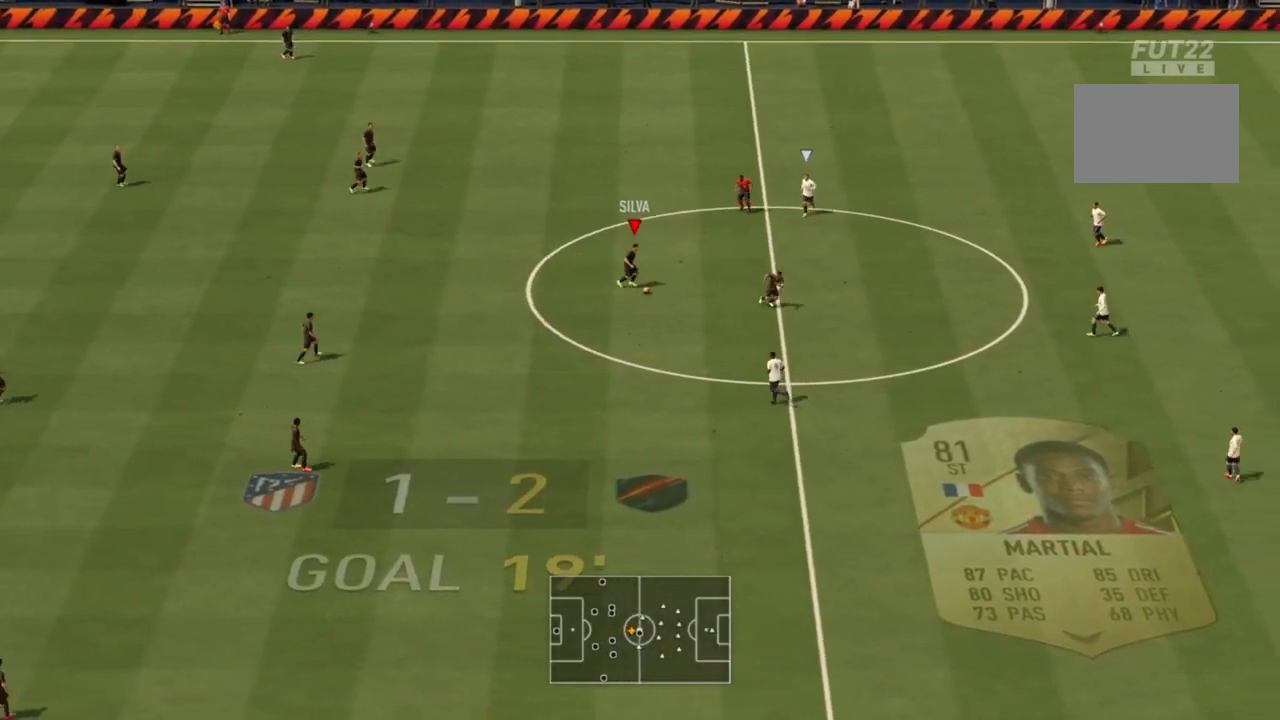
{"buttons": [], "left_stick": "down-right", "right_stick": "center", "events": [[167, "right_stick", "center"]]}
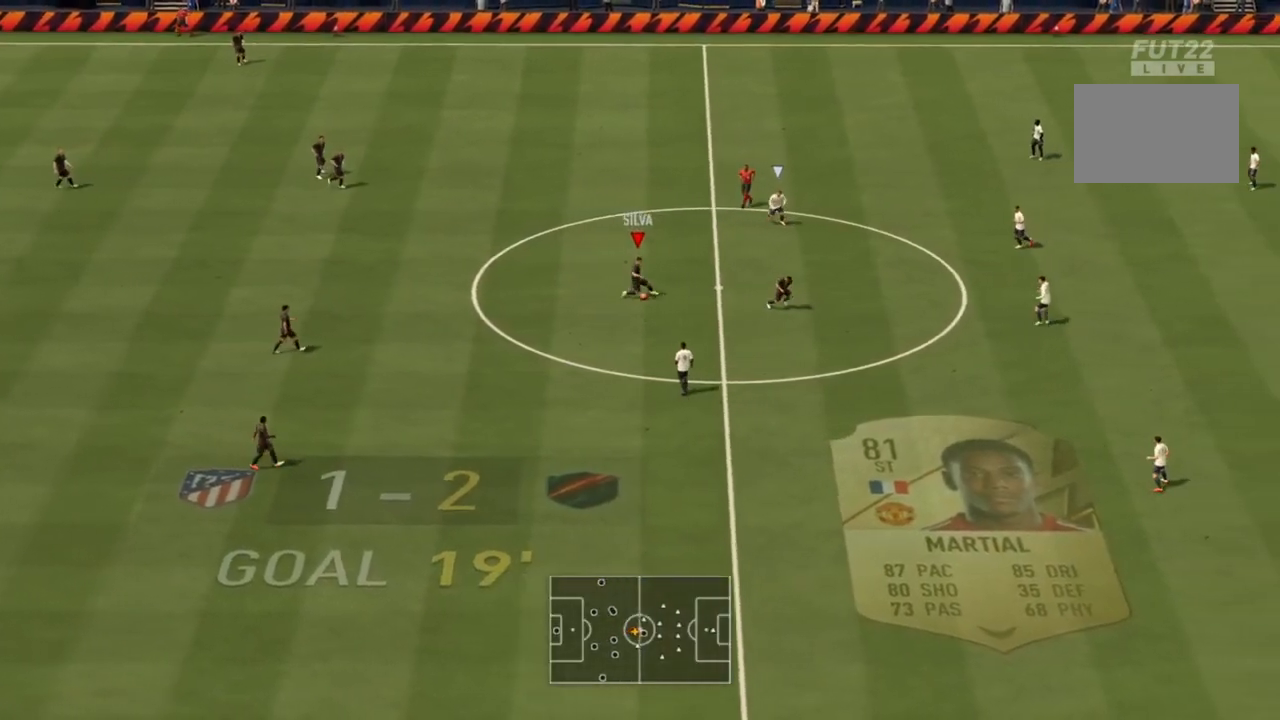
{"buttons": [], "left_stick": "down-right", "right_stick": "center", "events": [[301, "left_stick", "right"], [434, "left_stick", "down-right"]]}
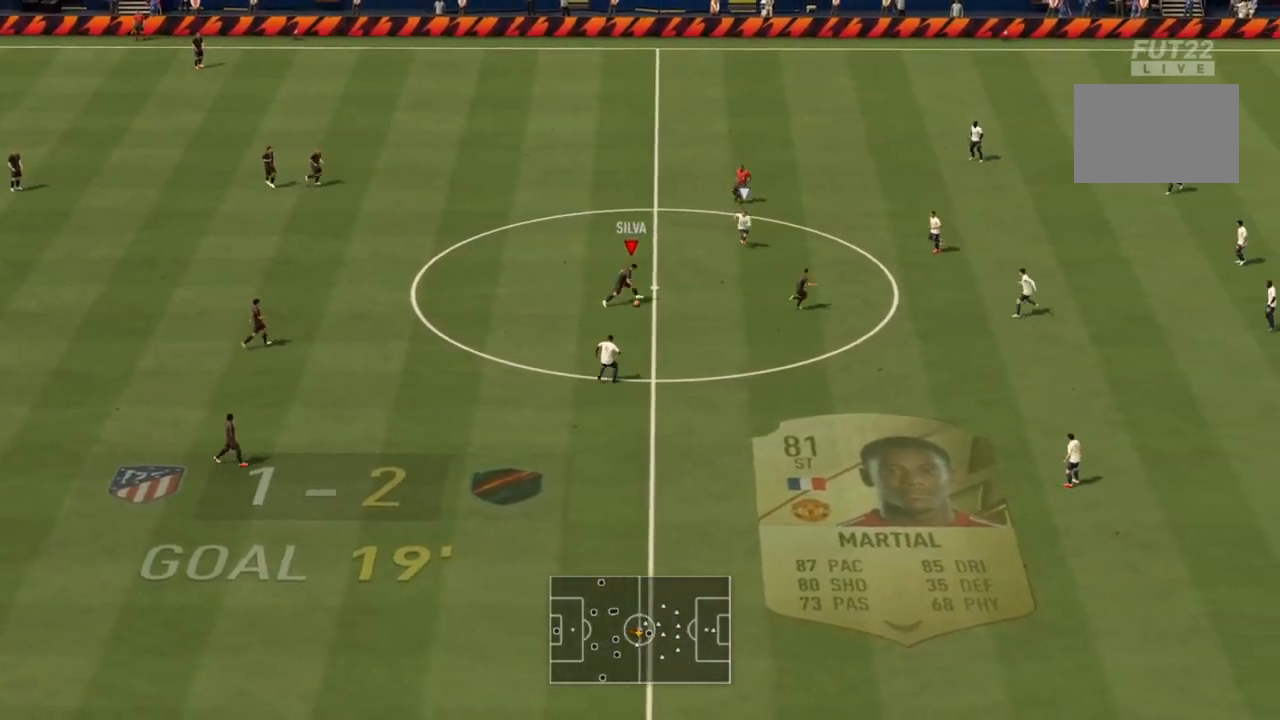
{"buttons": [], "left_stick": "down", "right_stick": "center", "events": [[233, "left_stick", "down"]]}
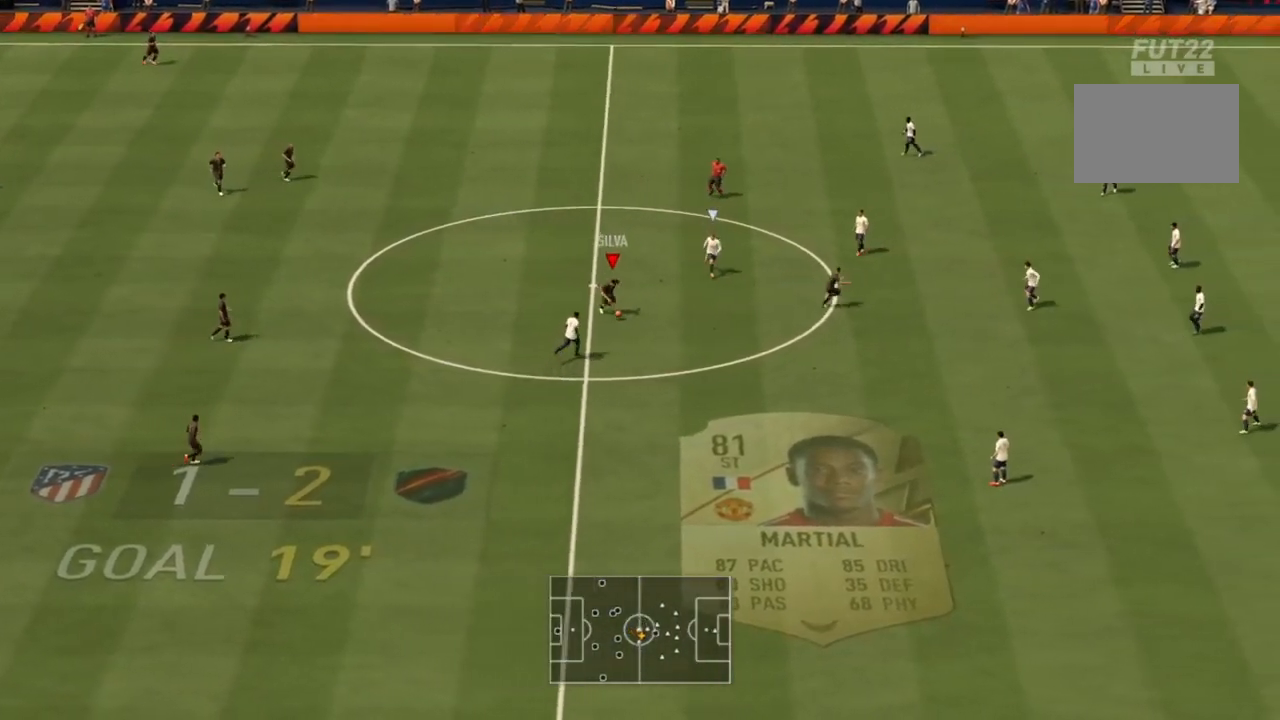
{"buttons": [], "left_stick": "up-left", "right_stick": "center", "events": [[367, "left_stick", "up-left"]]}
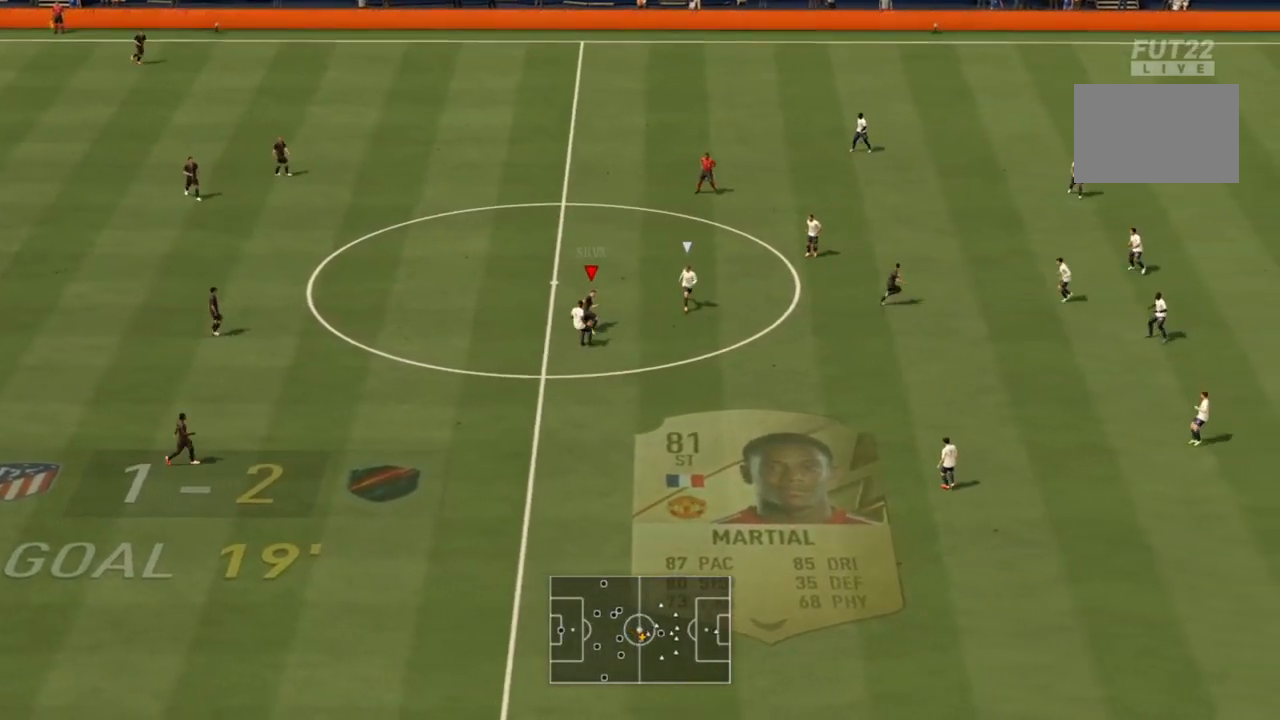
{"buttons": [], "left_stick": "up-left", "right_stick": "center", "events": [[200, "CROSS", "down"], [434, "CROSS", "up"]]}
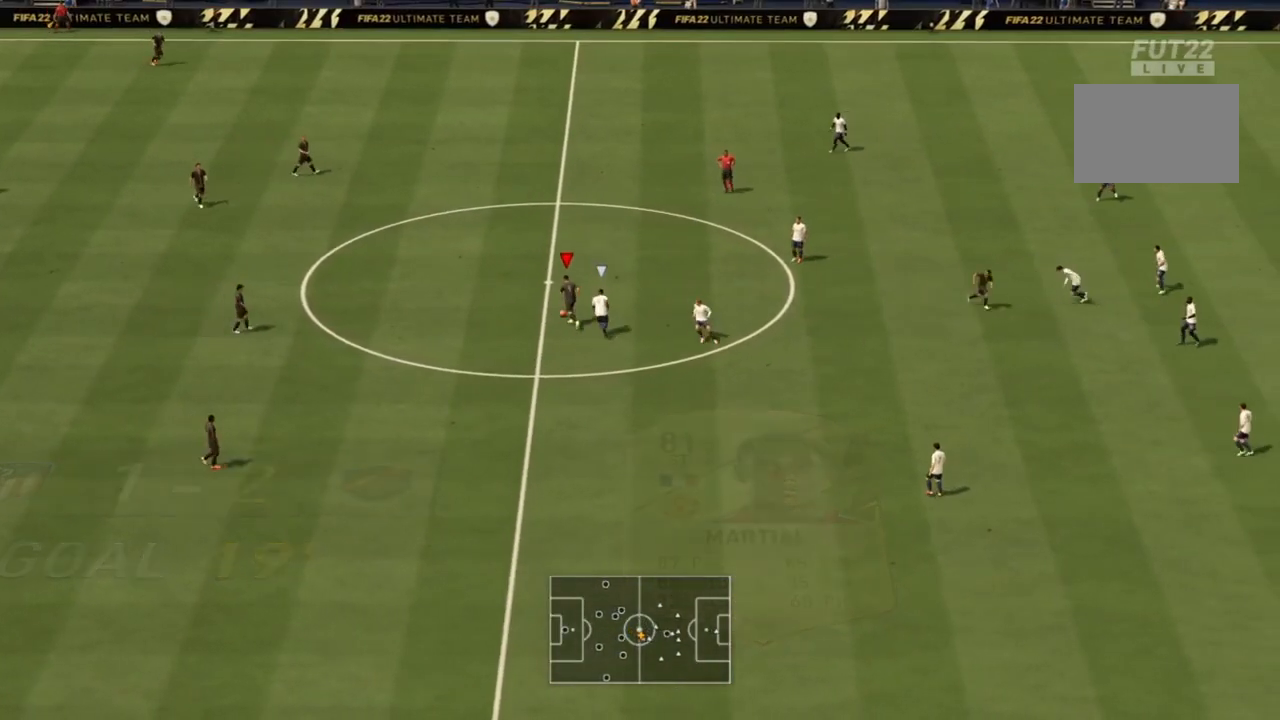
{"buttons": [], "left_stick": "up", "right_stick": "center", "events": [[100, "left_stick", "up"]]}
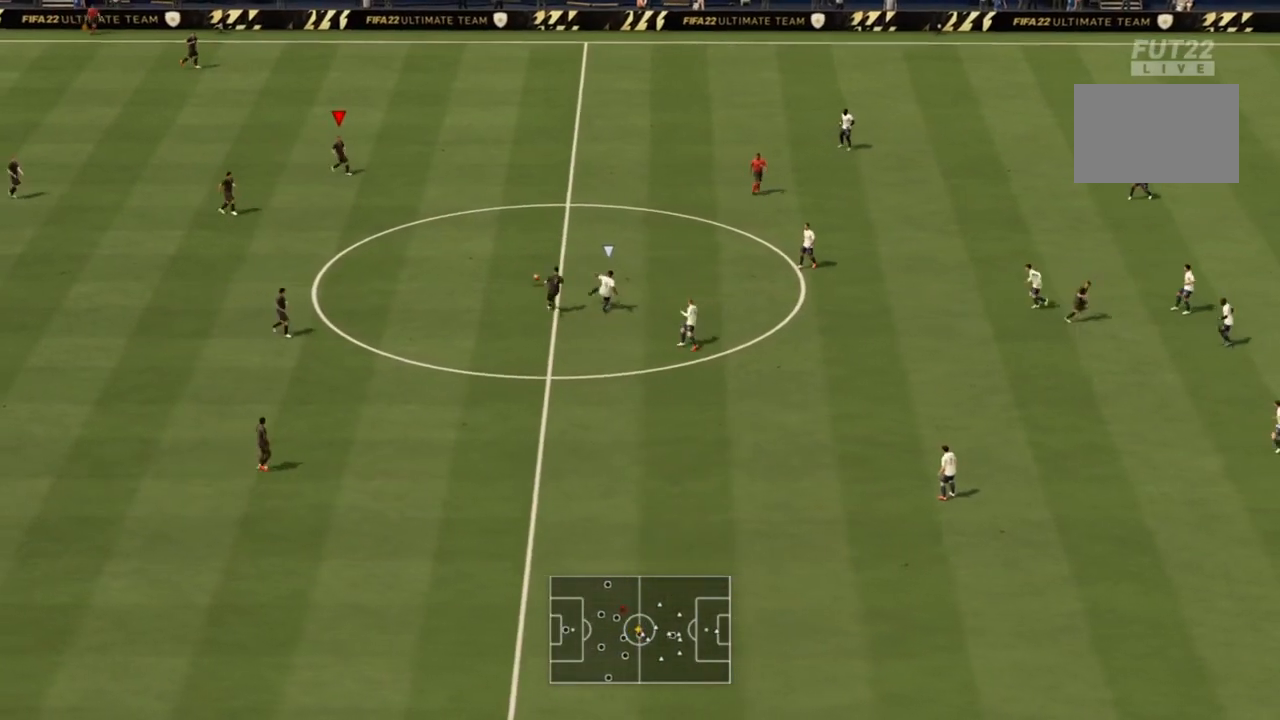
{"buttons": [], "left_stick": "up", "right_stick": "center", "events": [[133, "left_stick", "right"], [167, "R2", "down"], [267, "R2", "up"], [267, "left_stick", "up"]]}
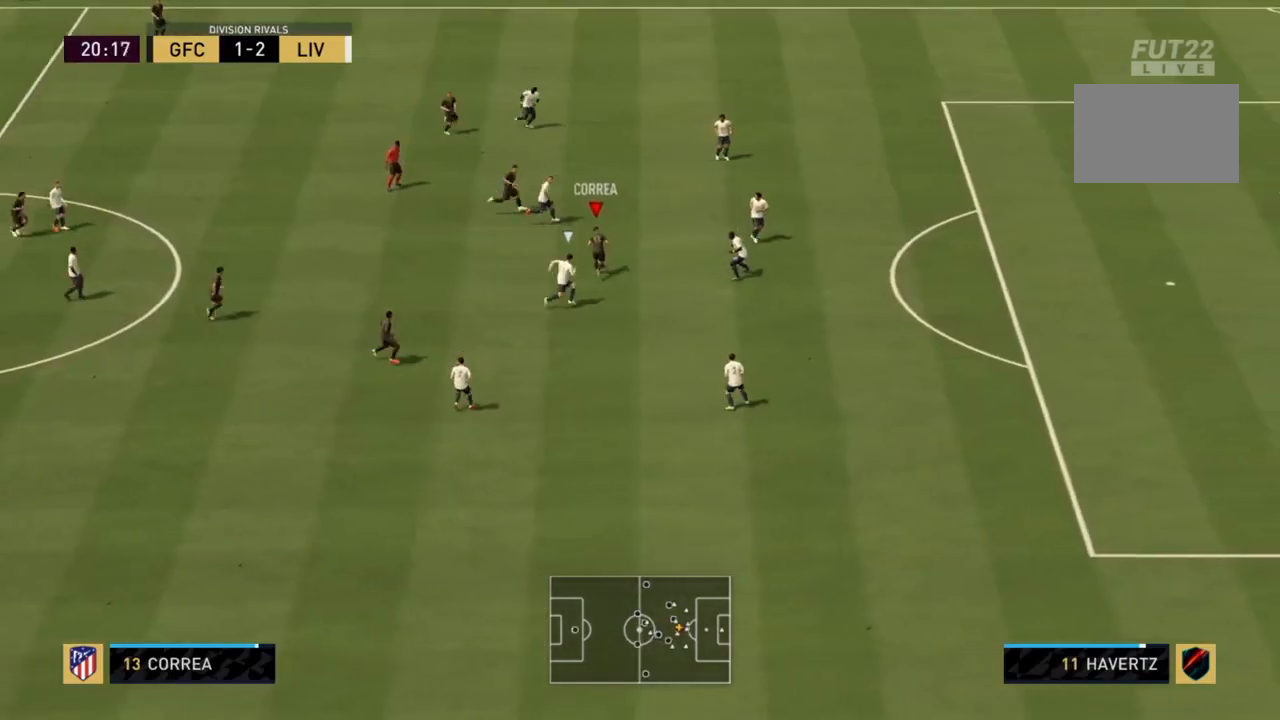
{"buttons": [], "left_stick": "up-left", "right_stick": "center", "events": [[467, "left_stick", "up-left"]]}
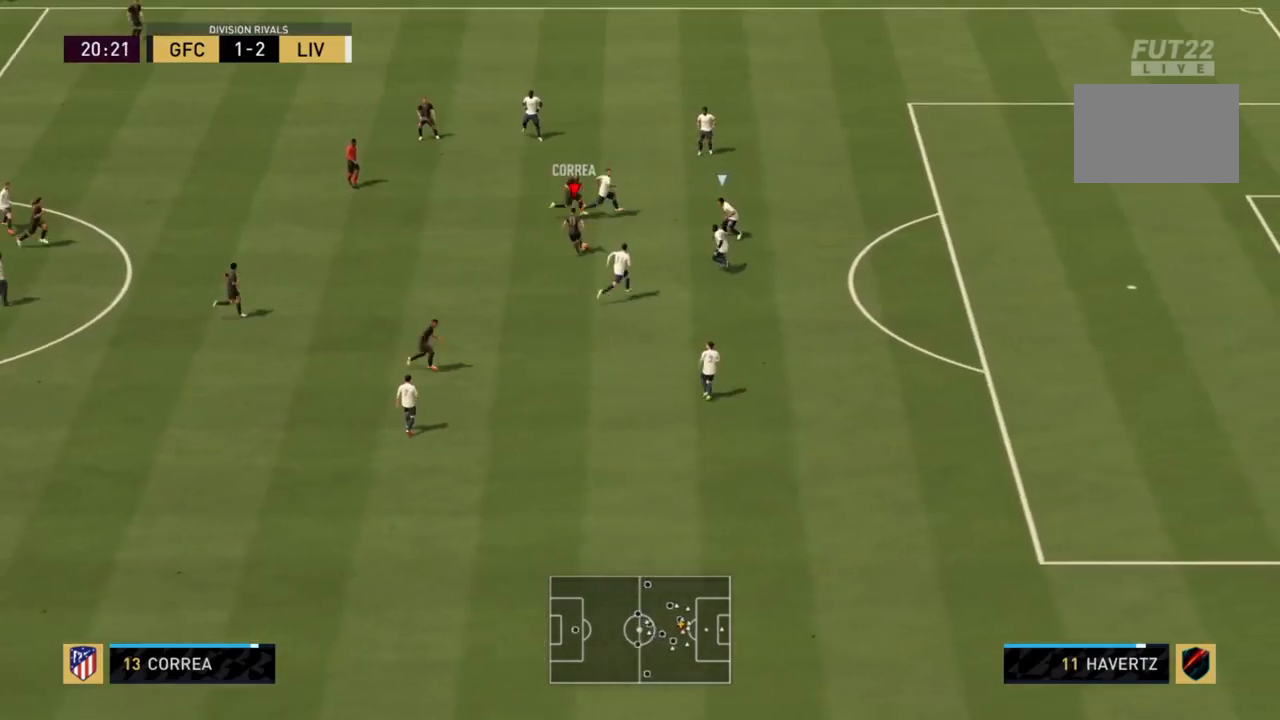
{"buttons": ["TRIANGLE"], "left_stick": "up-right", "right_stick": "center", "events": [[100, "left_stick", "up"], [200, "left_stick", "up-right"], [434, "TRIANGLE", "down"]]}
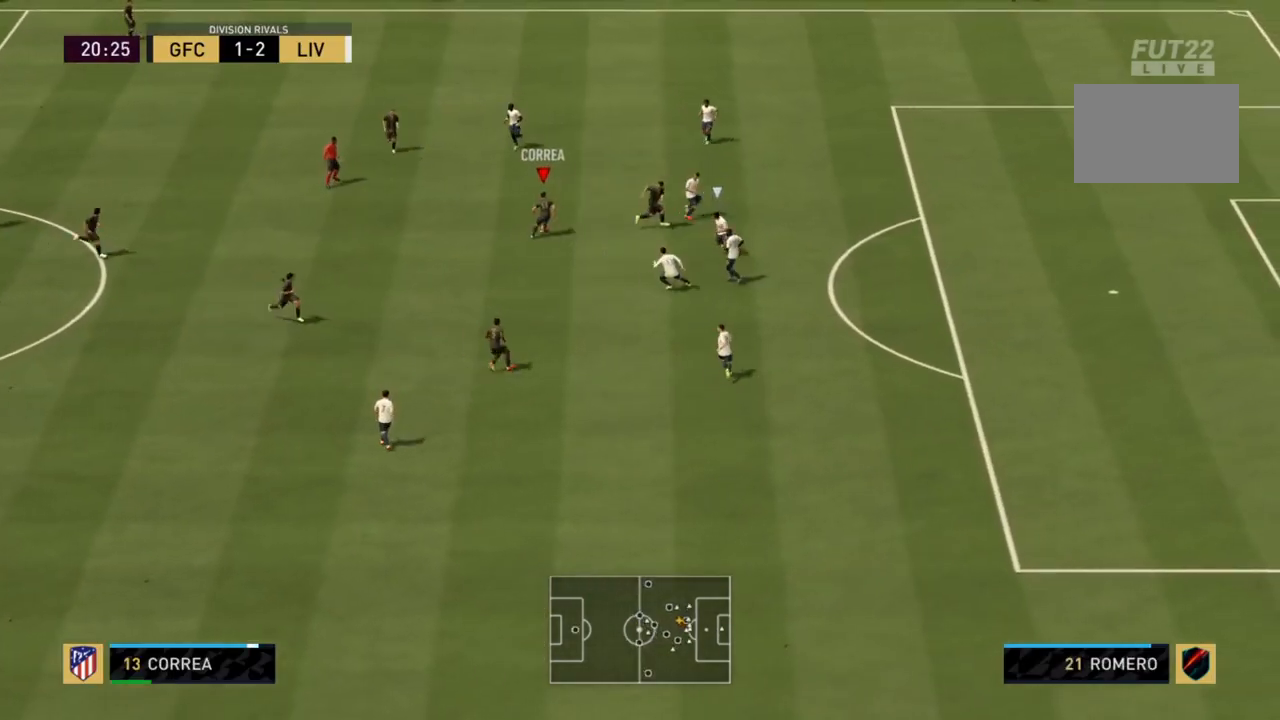
{"buttons": [], "left_stick": "right", "right_stick": "center", "events": [[100, "TRIANGLE", "up"], [301, "left_stick", "right"]]}
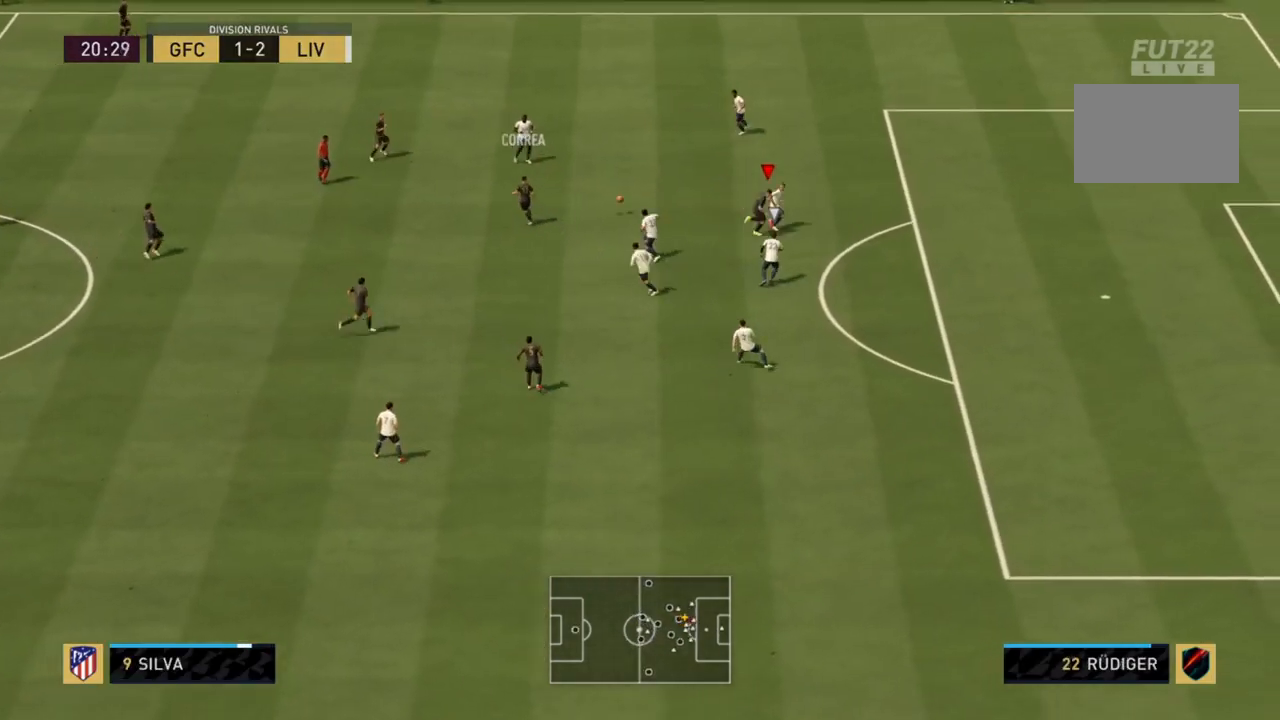
{"buttons": ["R2"], "left_stick": "up-right", "right_stick": "center", "events": [[100, "R2", "down"], [400, "left_stick", "up-right"]]}
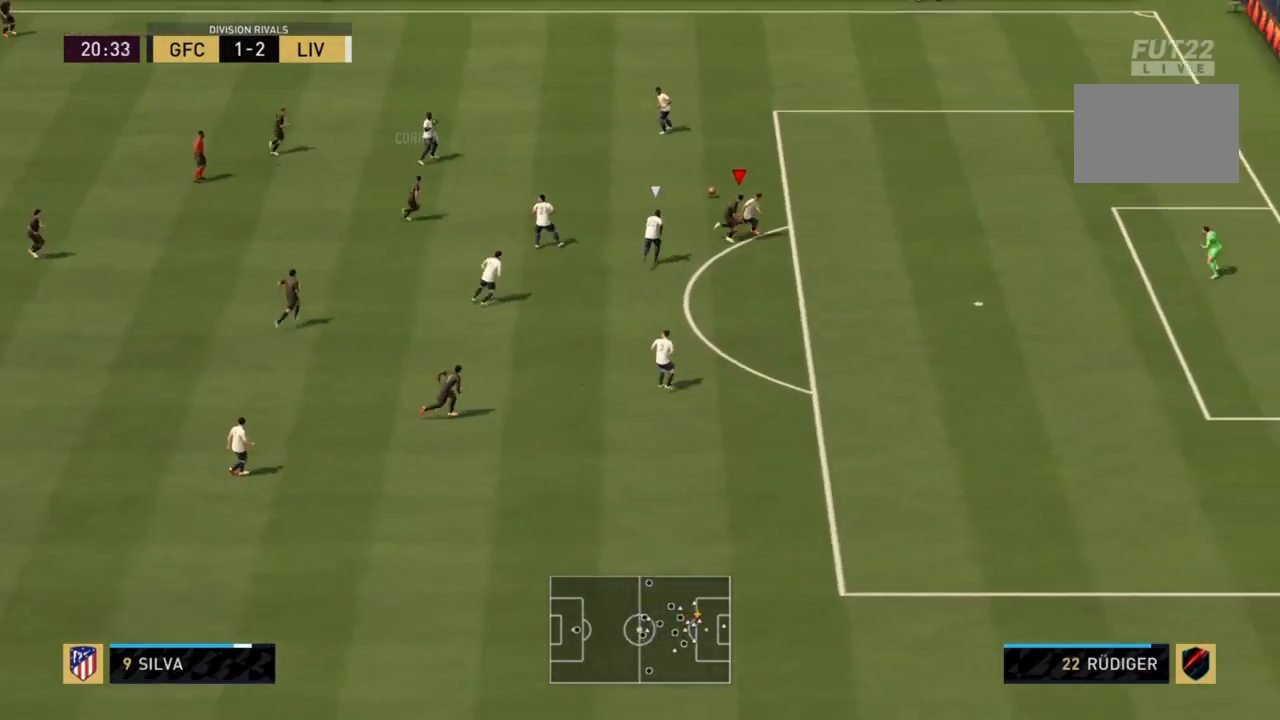
{"buttons": ["R2"], "left_stick": "up-right", "right_stick": "center", "events": []}
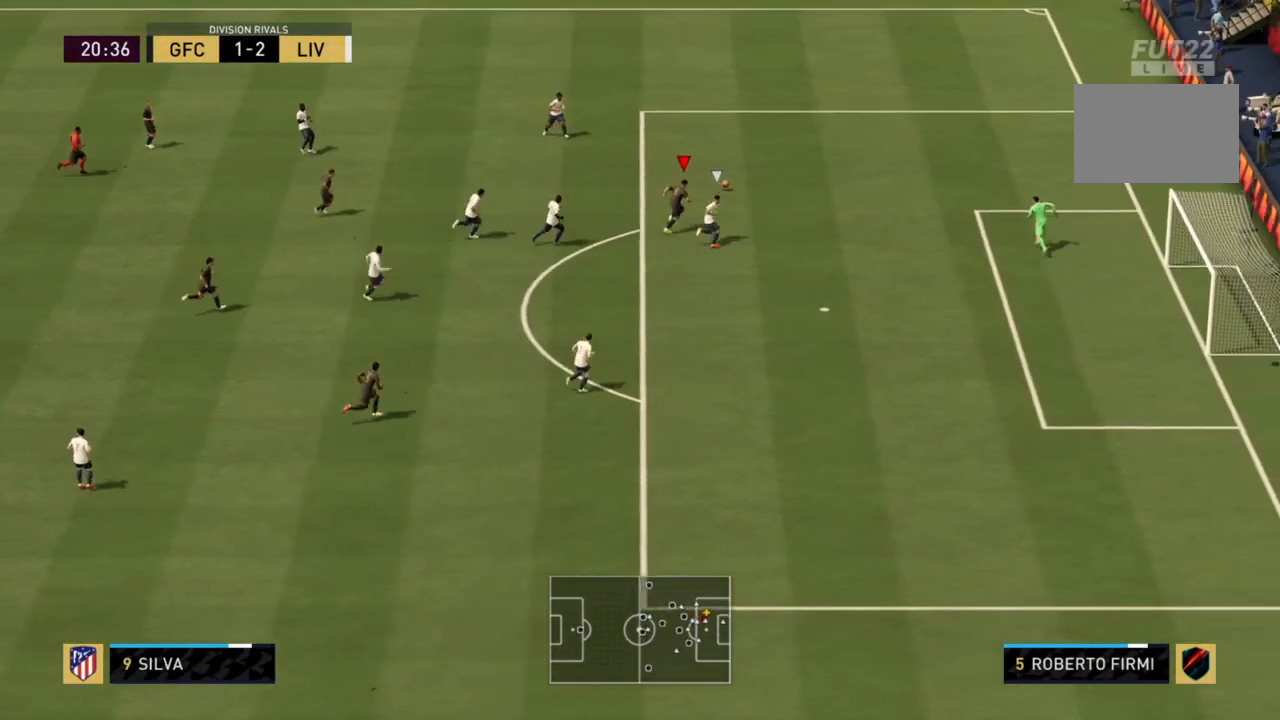
{"buttons": ["R2"], "left_stick": "up-right", "right_stick": "center", "events": []}